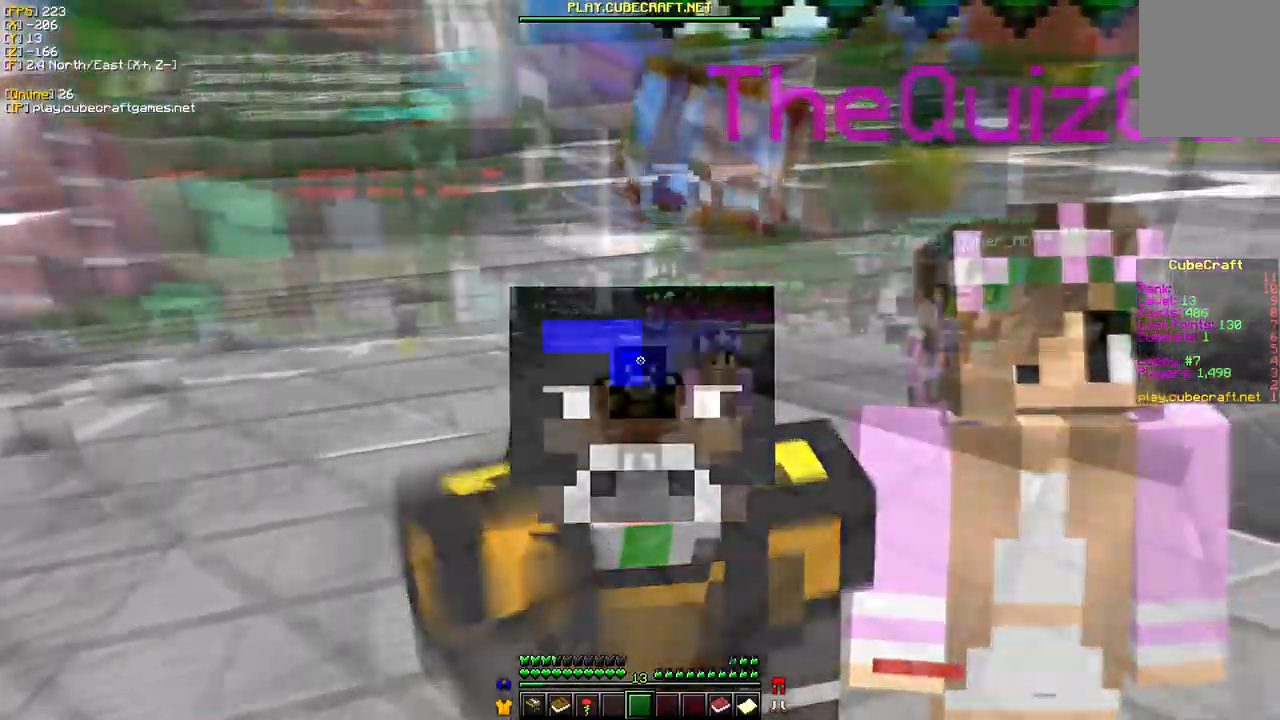
Gameplay with keyboard and mouse; each line is a JSON object with the keys and mouse buttons held at the frame after it. "events" lists presses ("down") and releases ("up") of "a", "d", "s", "w", "mouse_left" and "mouse_right" between this image and that frame as [ms after this image, input, new state], when the widget could be followed in between. "mouse_left", "mouse_right" = the "left", "right" buttons of the "mouse" list. No other keys are recorded. Fast repeated clicks can show as one long hold. Mouse movement is not recorded.
{"keys": [], "mouse": ["left"], "events": []}
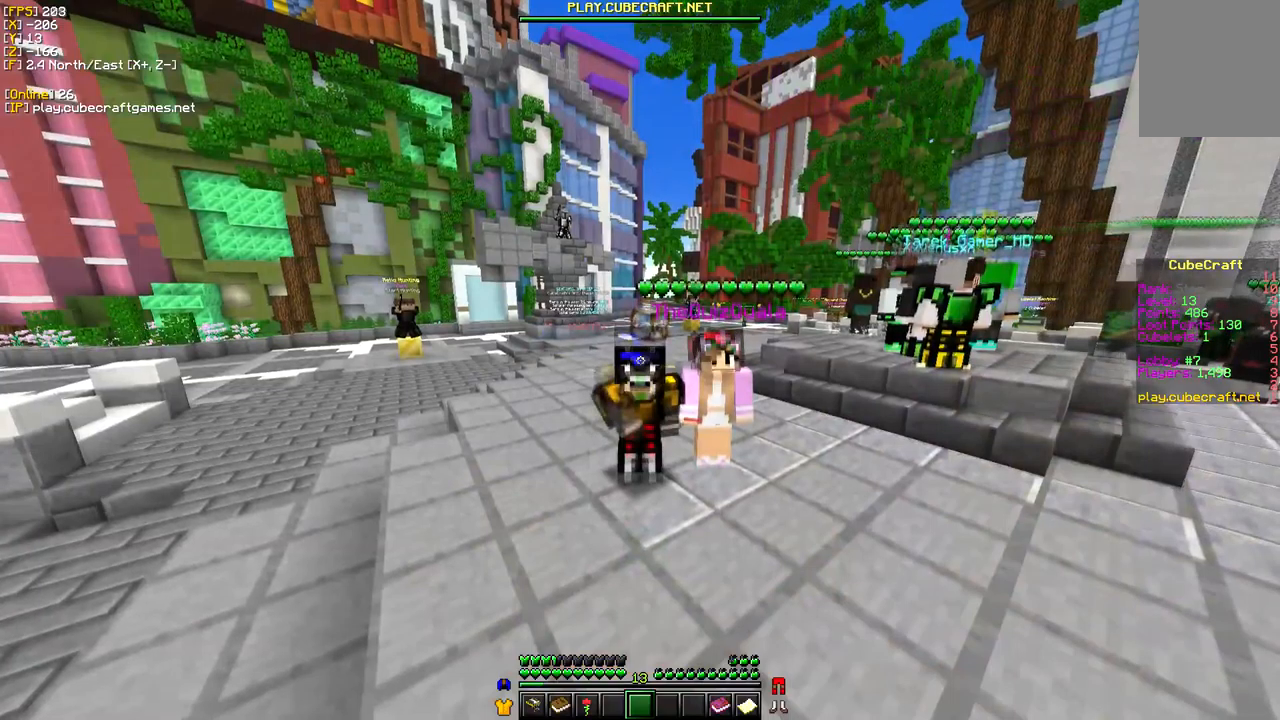
{"keys": [], "mouse": [], "events": [[334, "mouse_left", "up"]]}
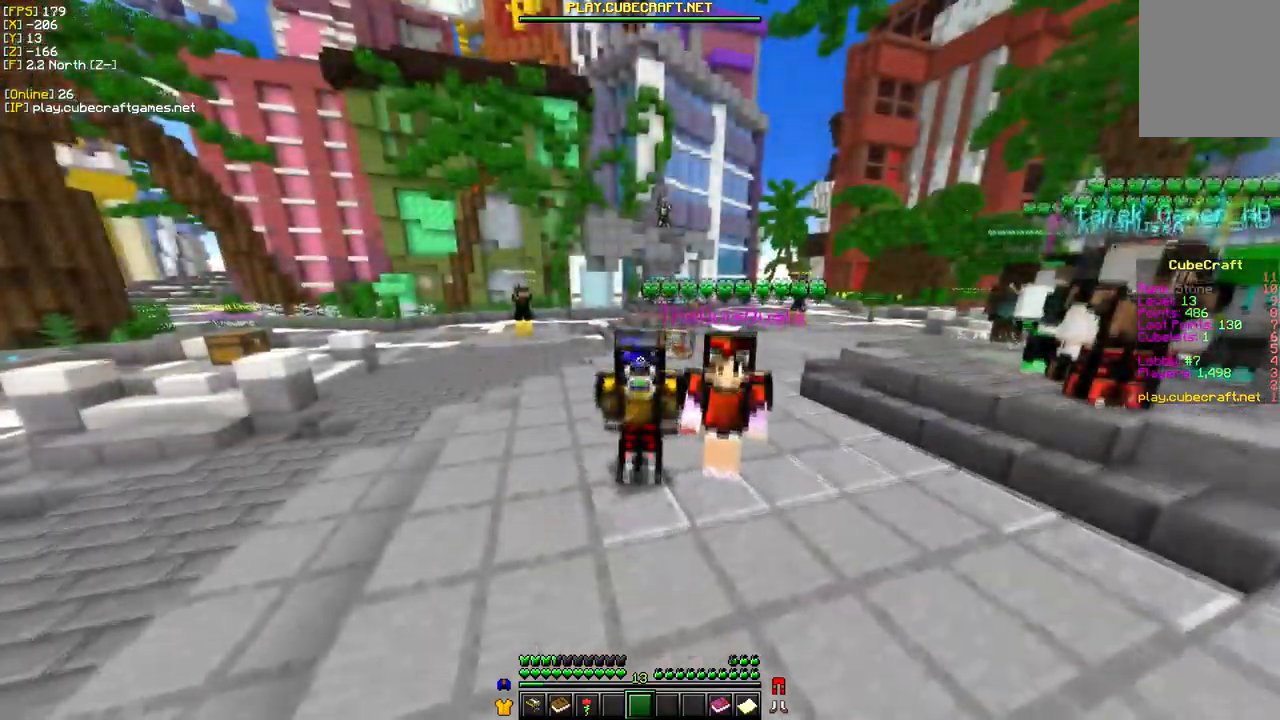
{"keys": [], "mouse": ["left"], "events": [[50, "mouse_left", "down"]]}
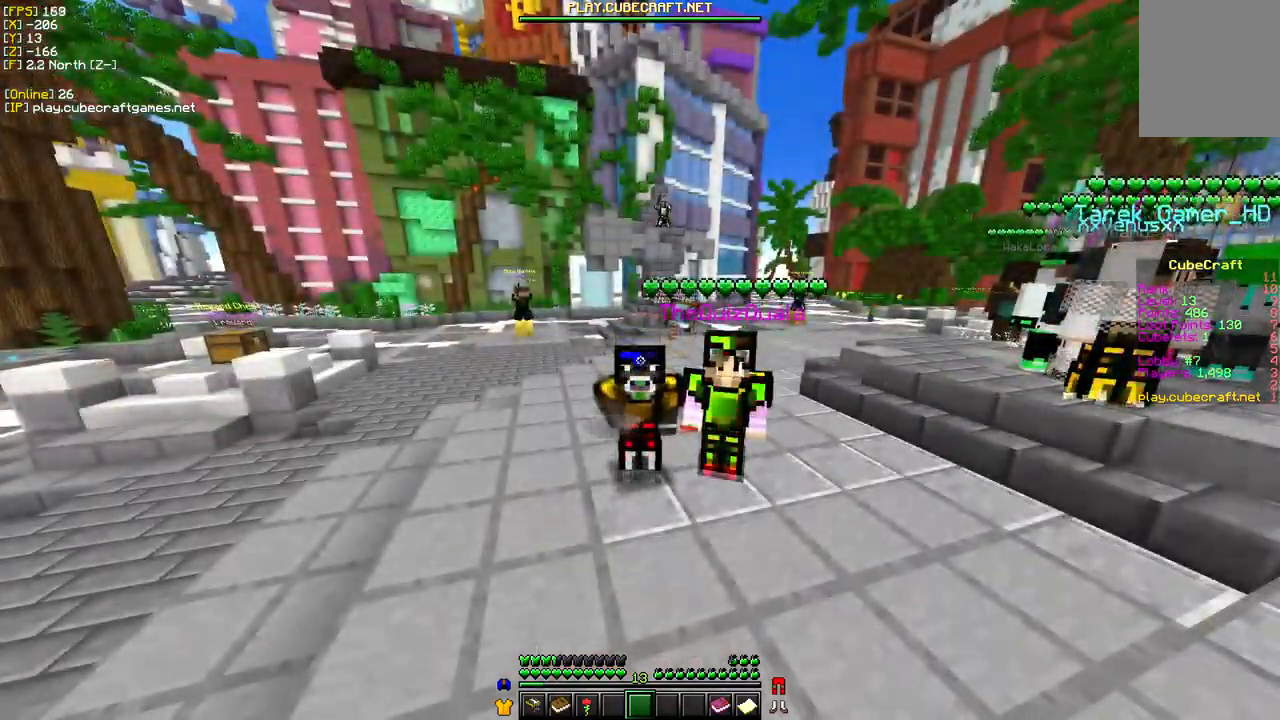
{"keys": [], "mouse": [], "events": [[317, "mouse_left", "up"]]}
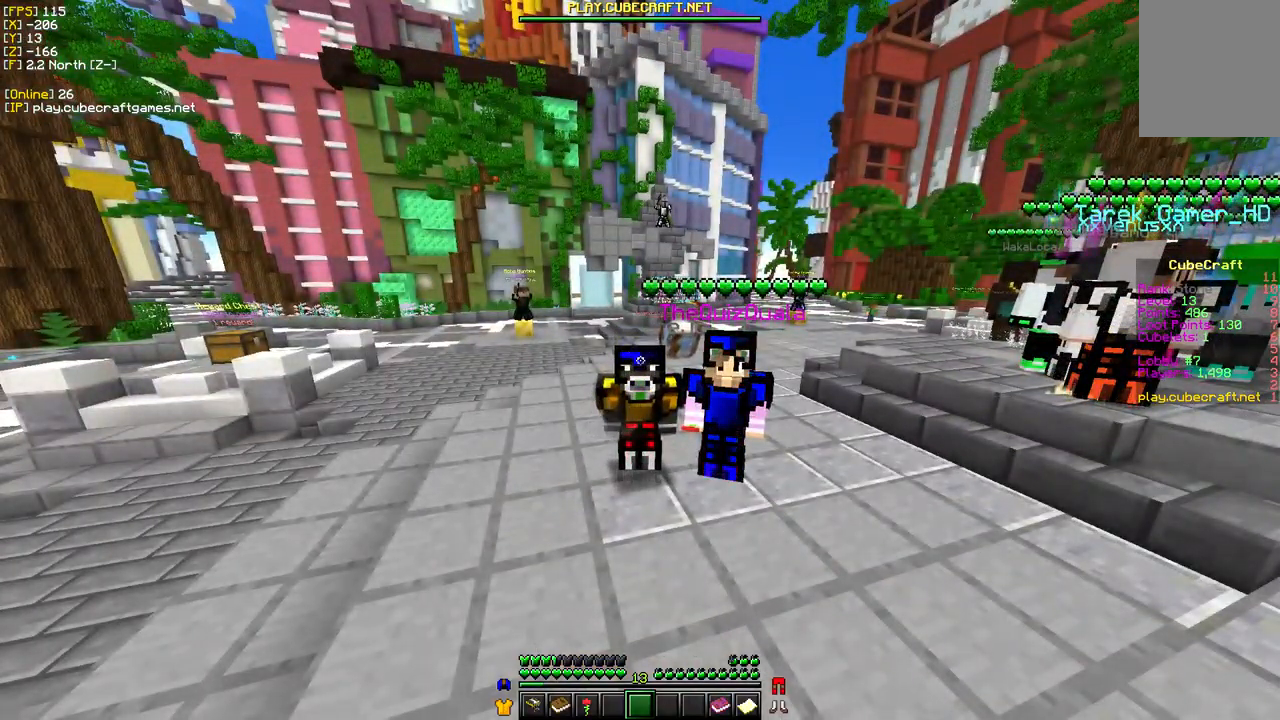
{"keys": [], "mouse": ["left"], "events": [[367, "mouse_left", "down"]]}
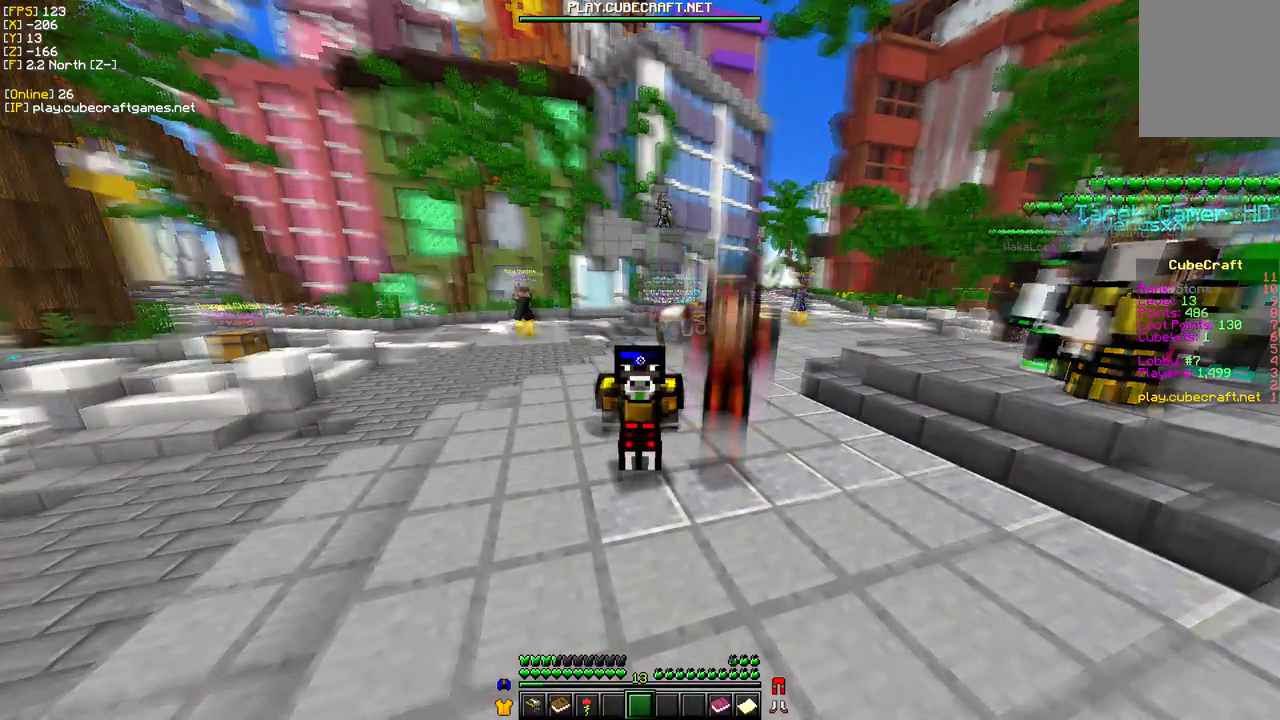
{"keys": [], "mouse": [], "events": [[217, "mouse_left", "up"]]}
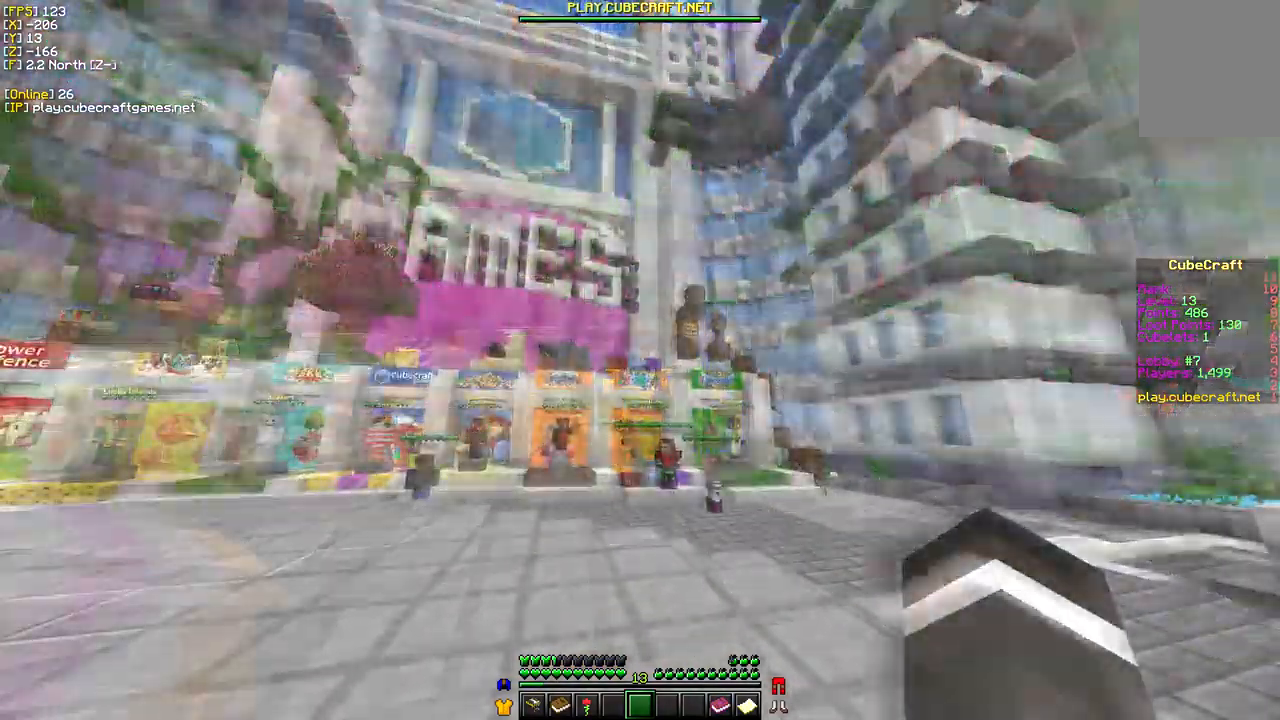
{"keys": ["d"], "mouse": ["left"], "events": [[334, "d", "down"], [434, "mouse_left", "down"]]}
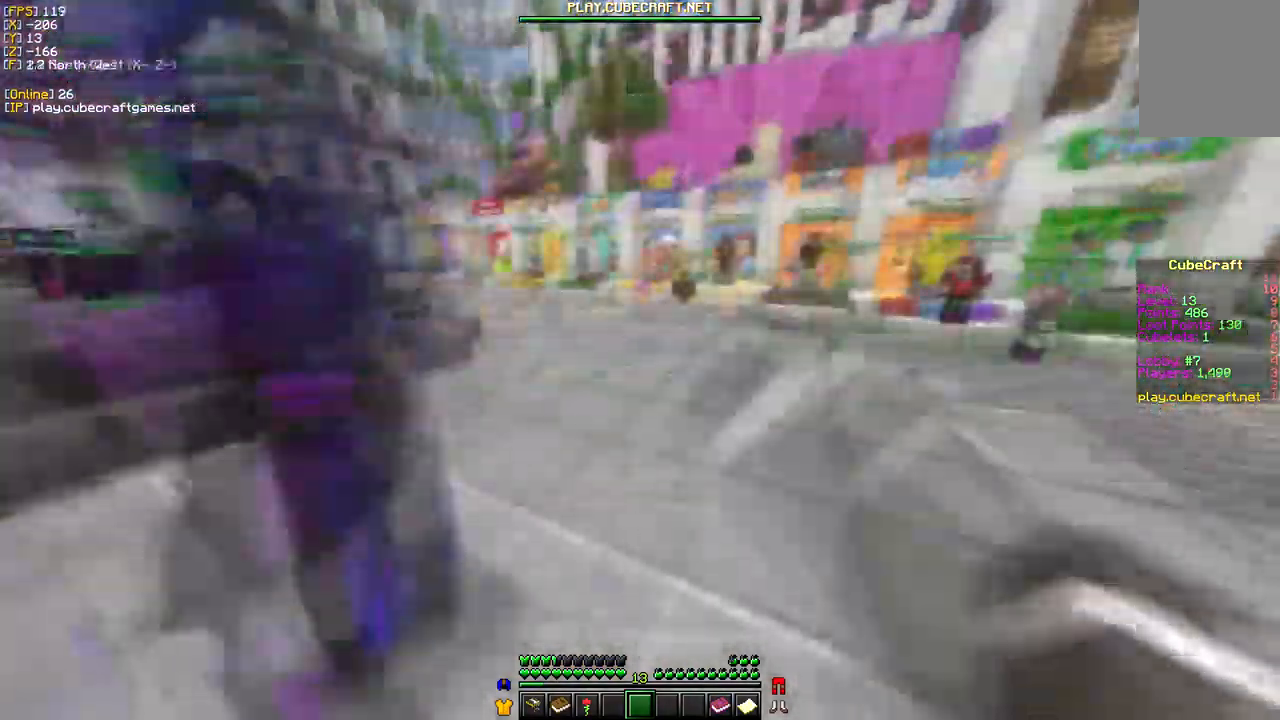
{"keys": ["d", "s"], "mouse": [], "events": [[267, "s", "down"], [450, "mouse_left", "up"]]}
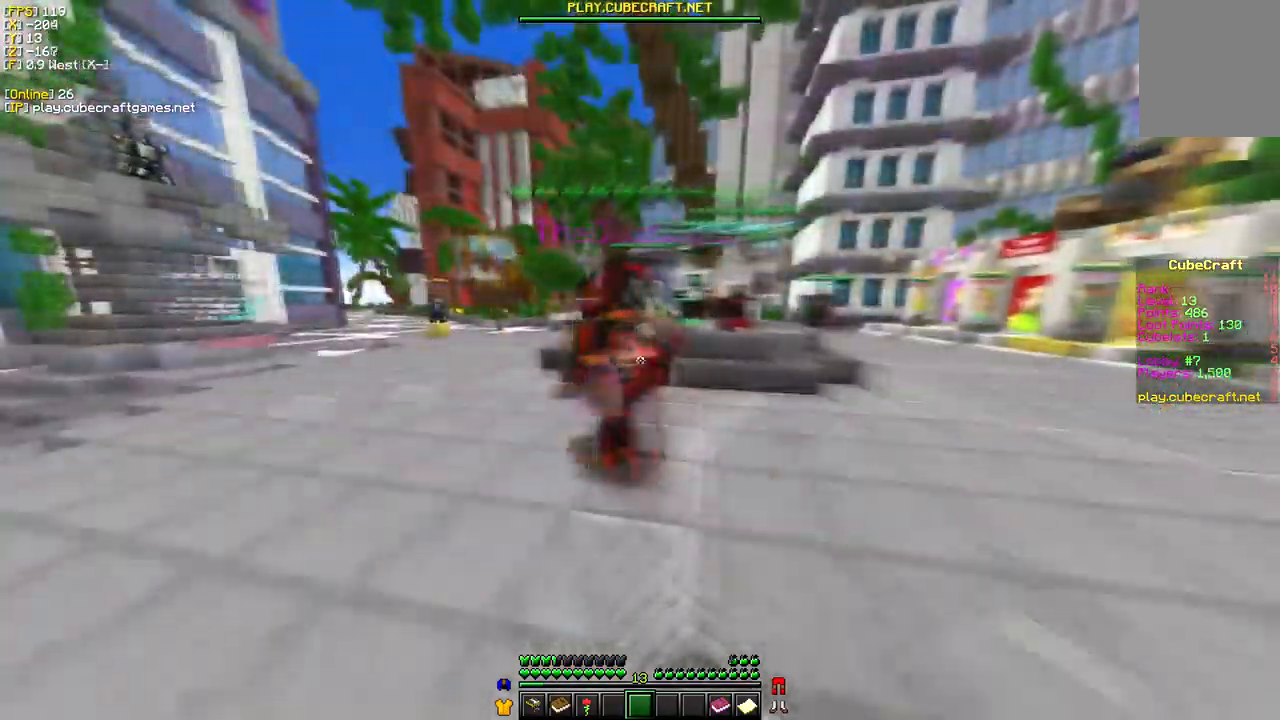
{"keys": ["s", "w"], "mouse": ["left"], "events": [[100, "s", "up"], [150, "mouse_left", "down"], [200, "w", "down"], [417, "d", "up"], [500, "s", "down"]]}
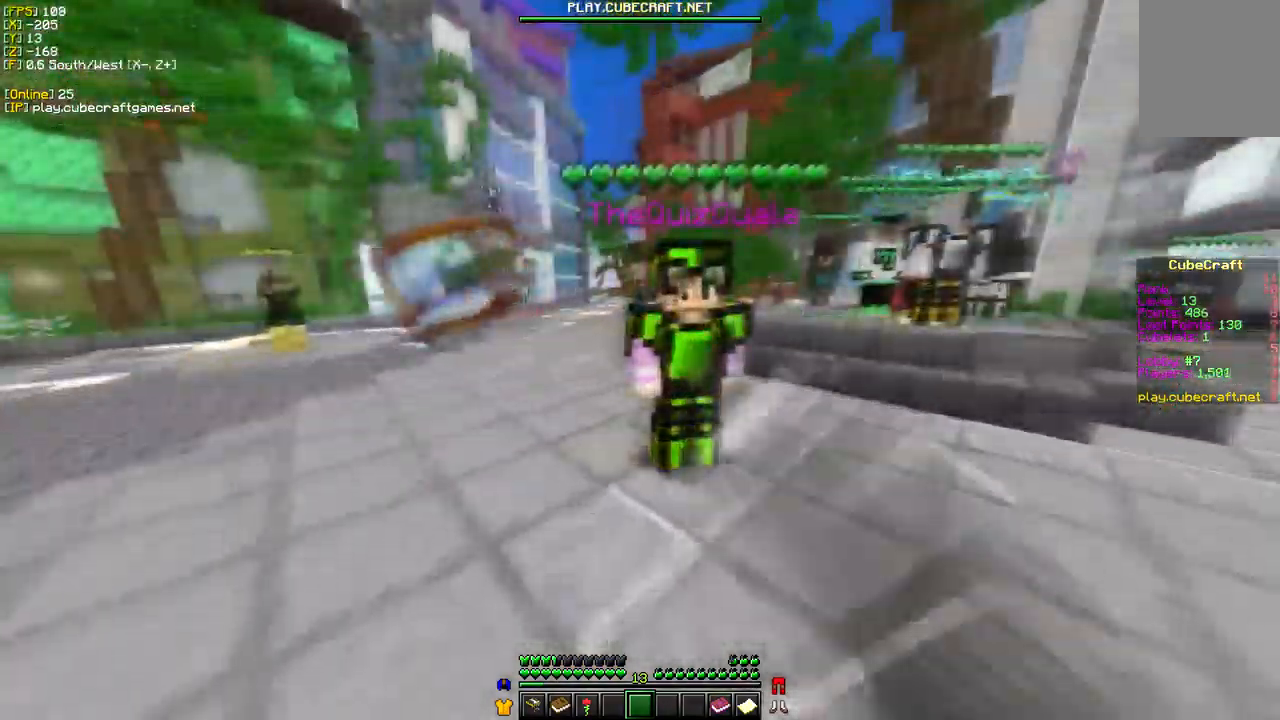
{"keys": ["a"], "mouse": ["left"], "events": [[17, "w", "up"], [67, "a", "down"], [184, "s", "up"]]}
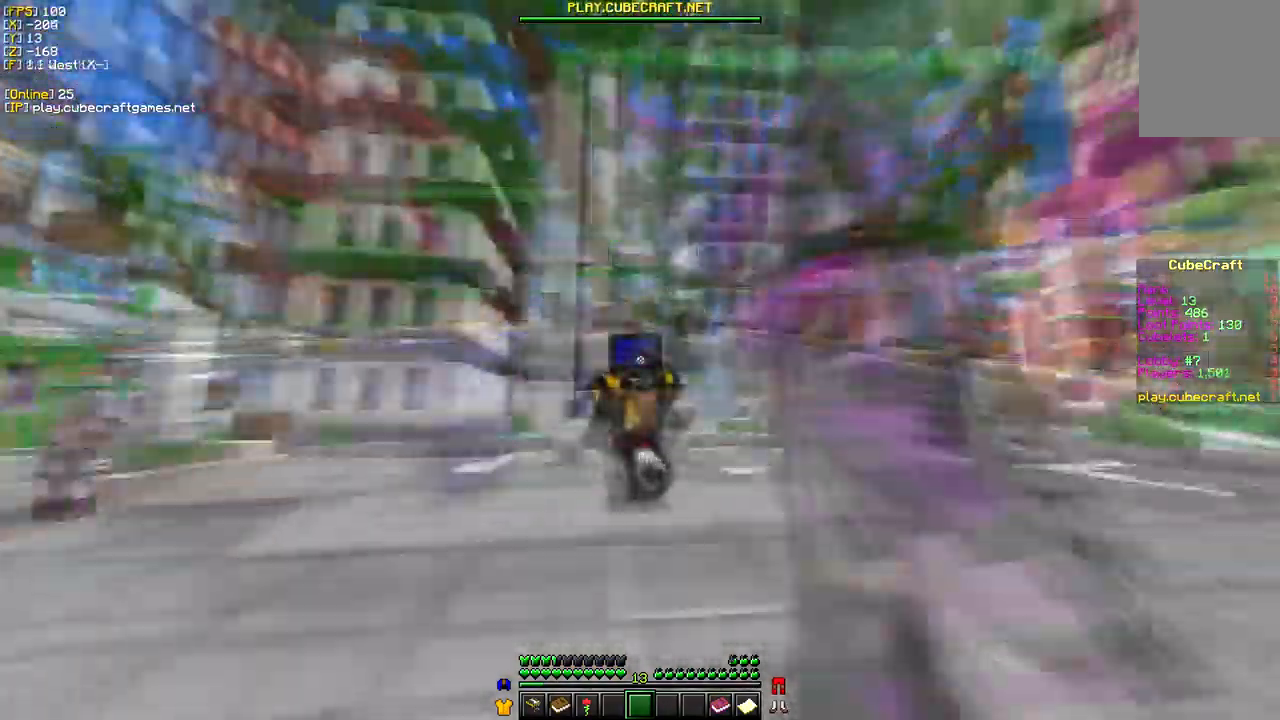
{"keys": [], "mouse": [], "events": [[200, "mouse_left", "up"], [484, "a", "up"]]}
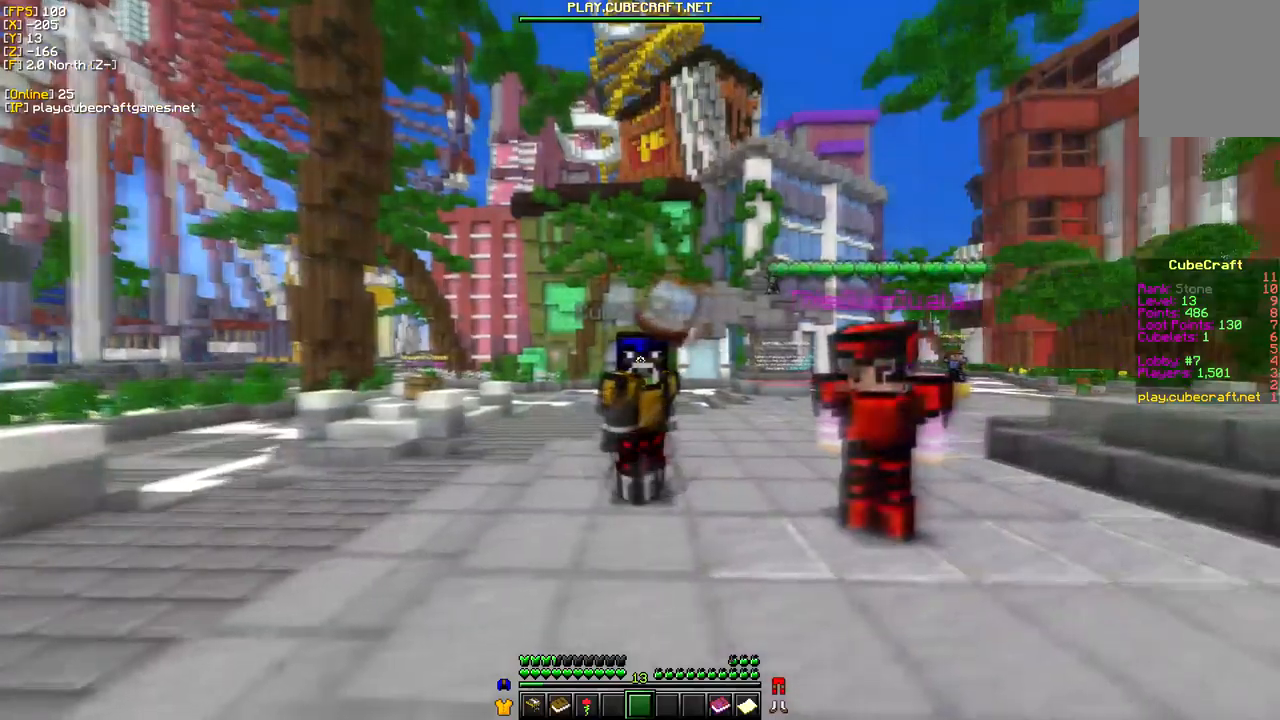
{"keys": [], "mouse": ["left"], "events": [[83, "mouse_left", "down"]]}
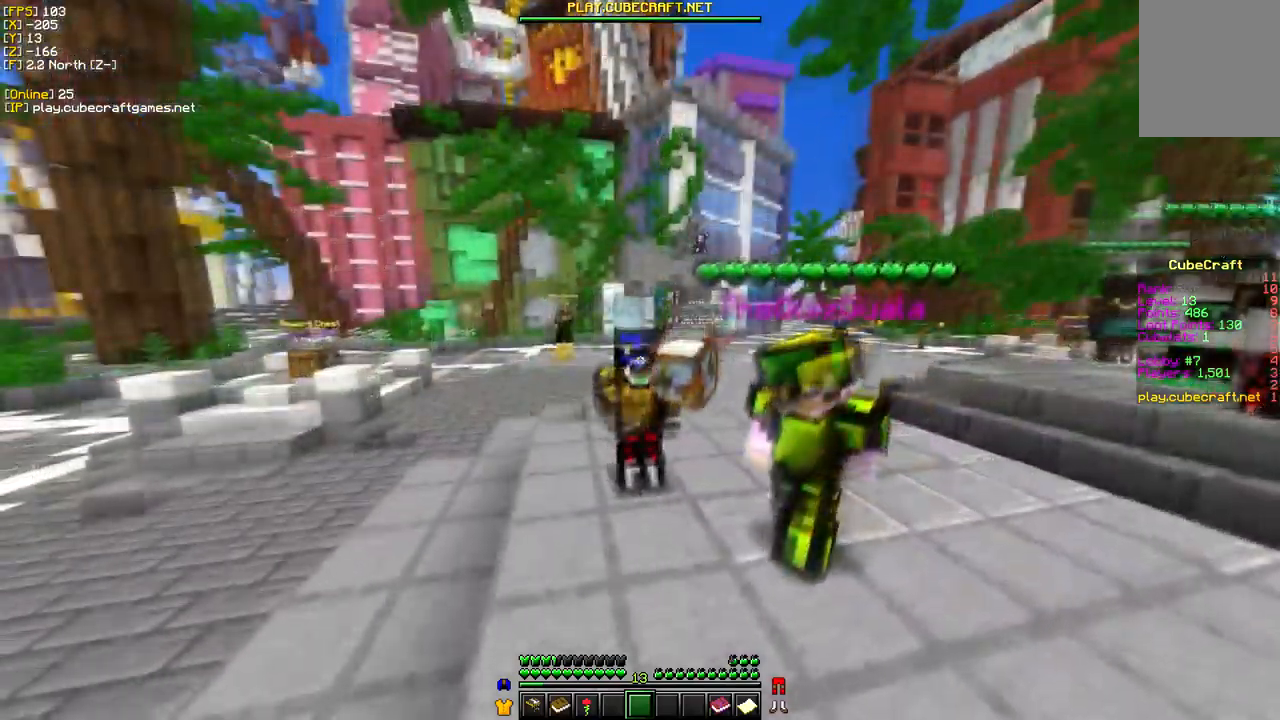
{"keys": [], "mouse": ["left"], "events": []}
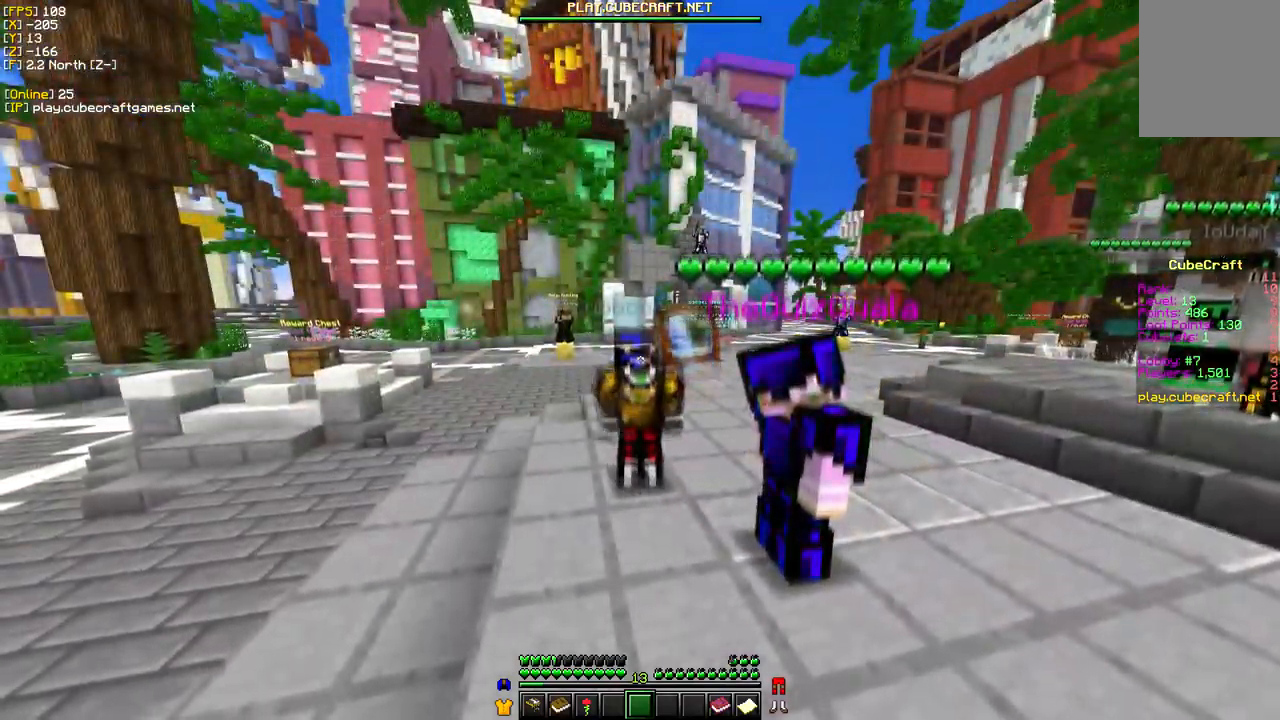
{"keys": [], "mouse": ["left"], "events": [[267, "mouse_left", "up"], [367, "mouse_left", "down"]]}
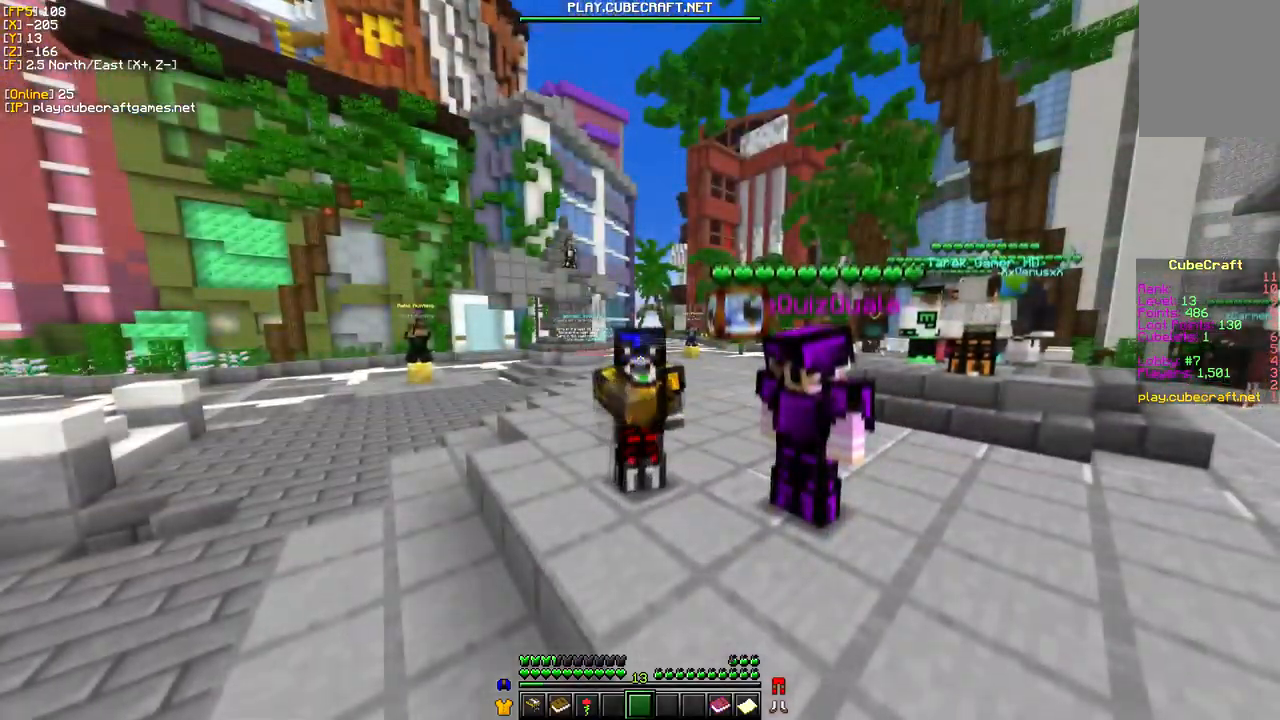
{"keys": [], "mouse": ["left"], "events": []}
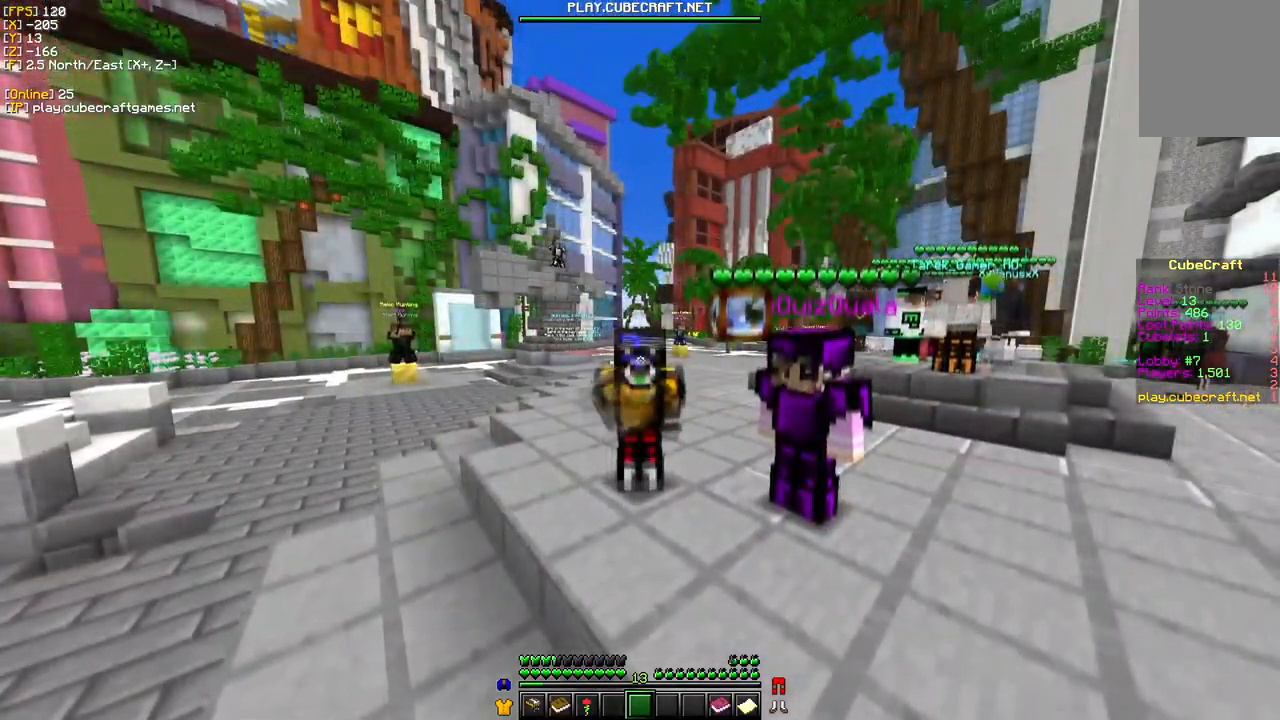
{"keys": [], "mouse": ["left"], "events": []}
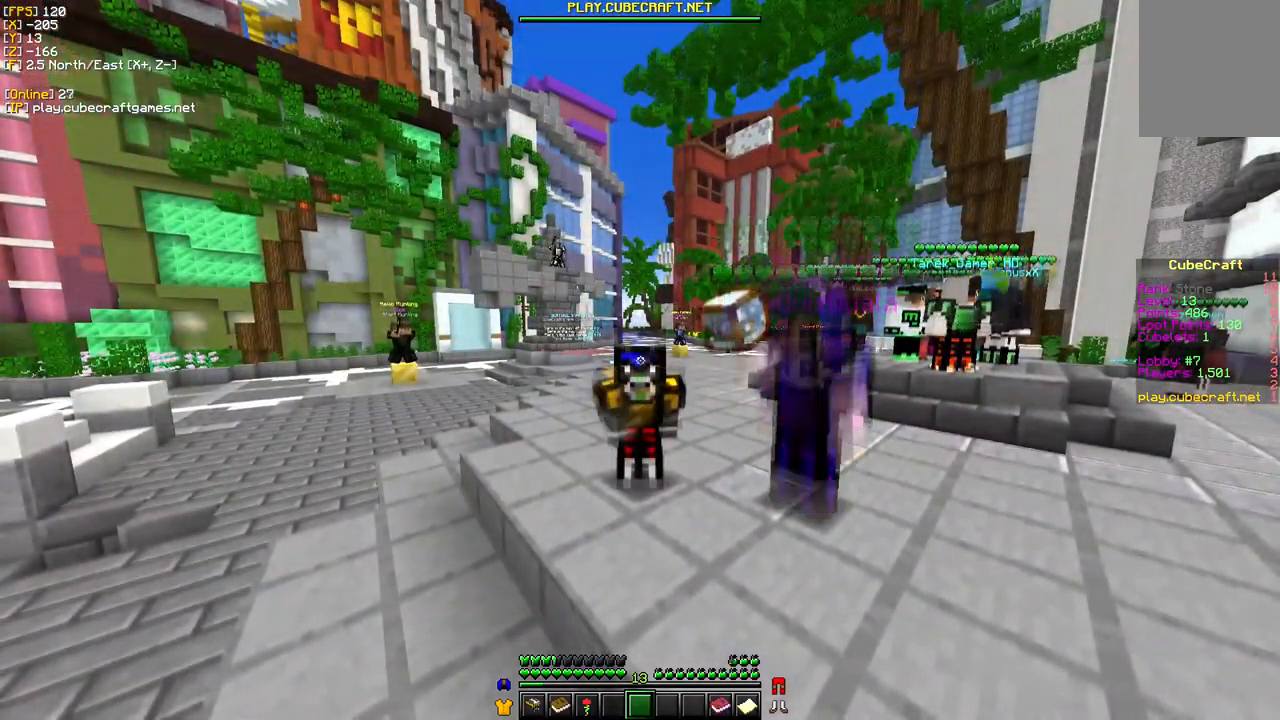
{"keys": [], "mouse": ["left"], "events": []}
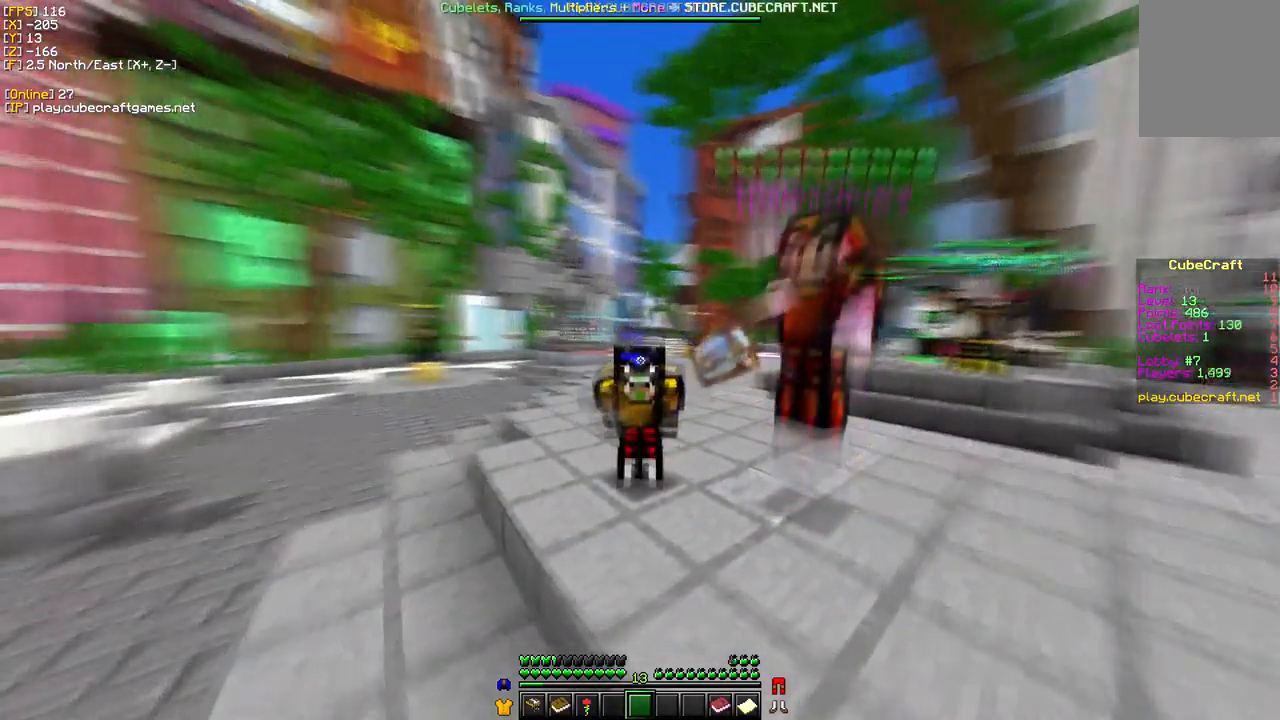
{"keys": [], "mouse": ["left"], "events": []}
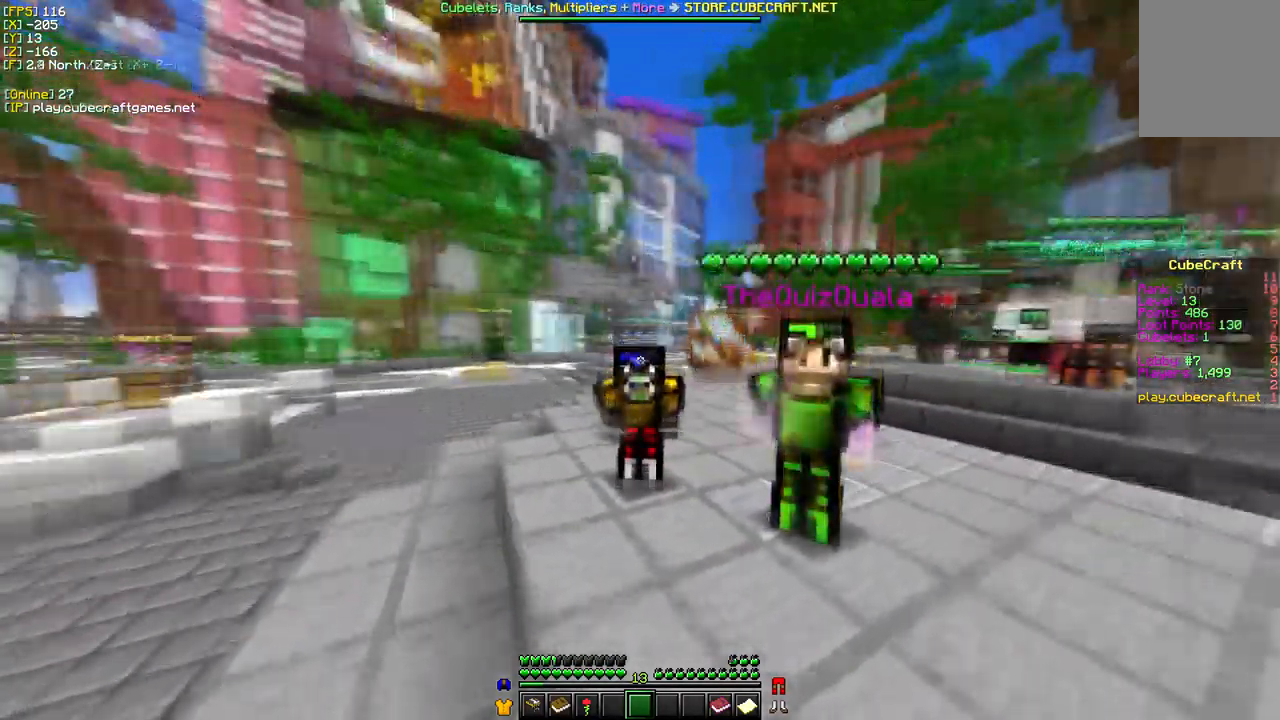
{"keys": [], "mouse": [], "events": [[483, "mouse_left", "up"]]}
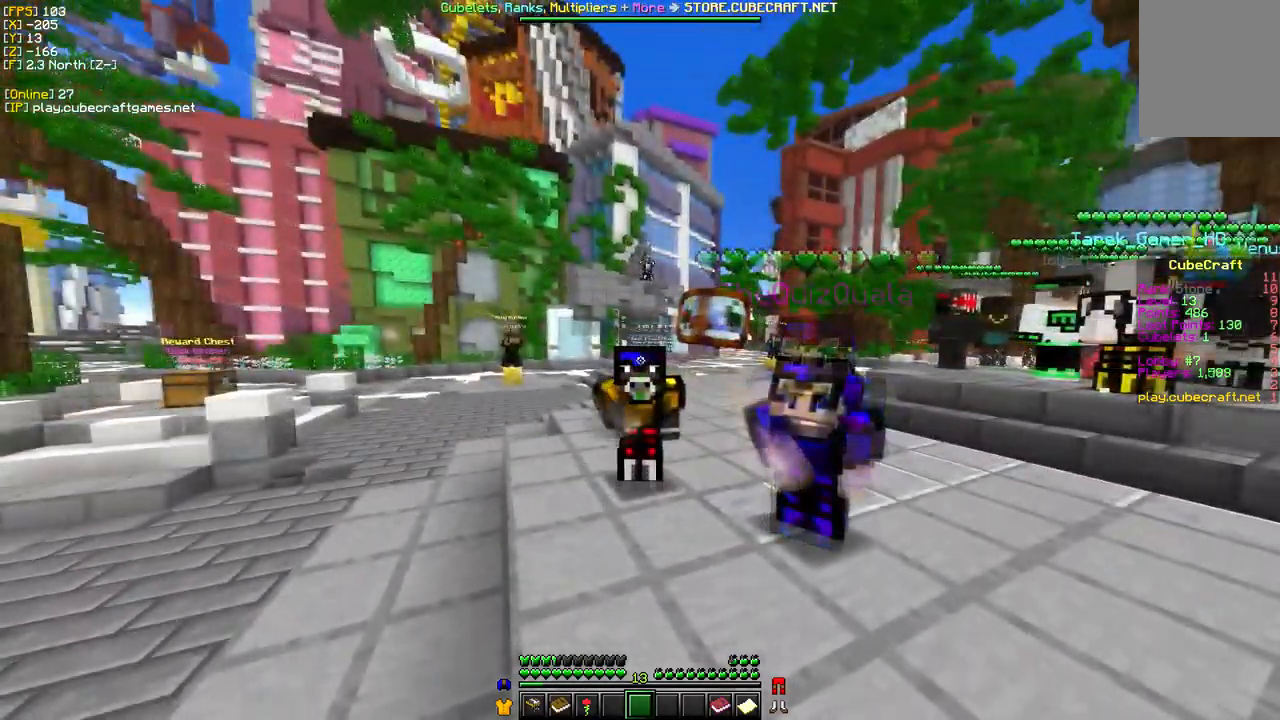
{"keys": [], "mouse": ["left"], "events": [[183, "mouse_left", "down"]]}
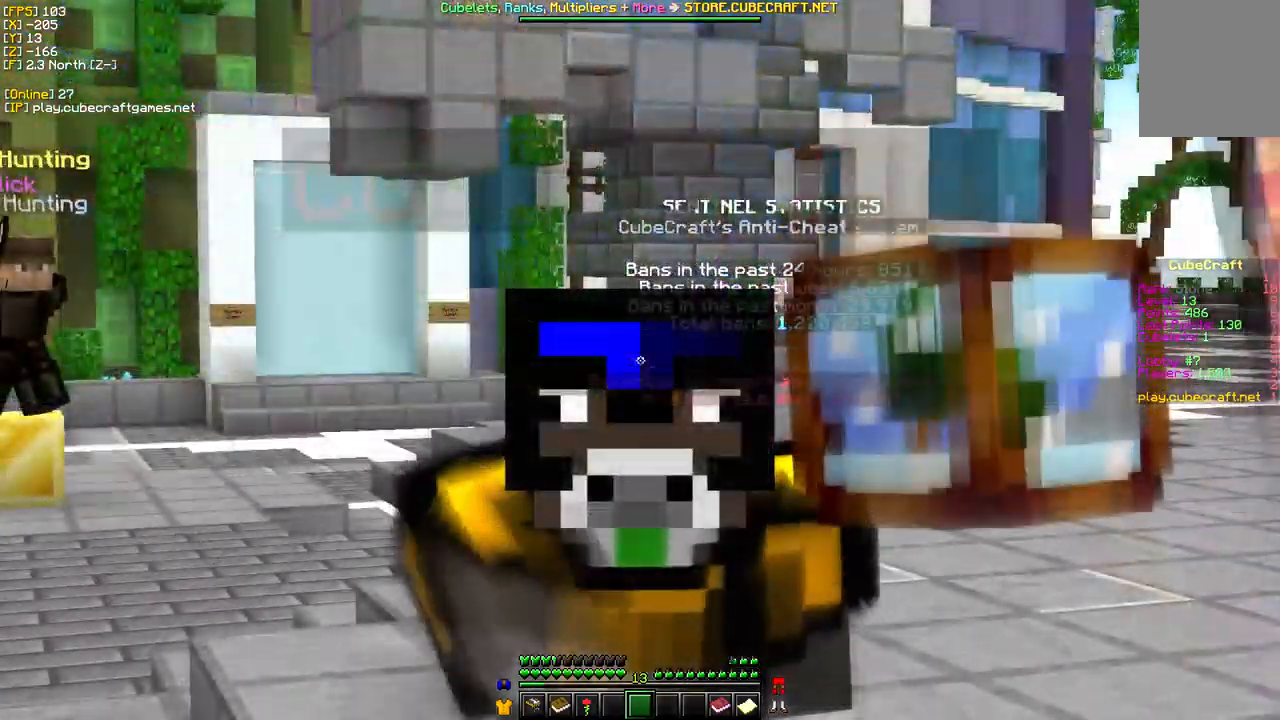
{"keys": [], "mouse": ["left"], "events": []}
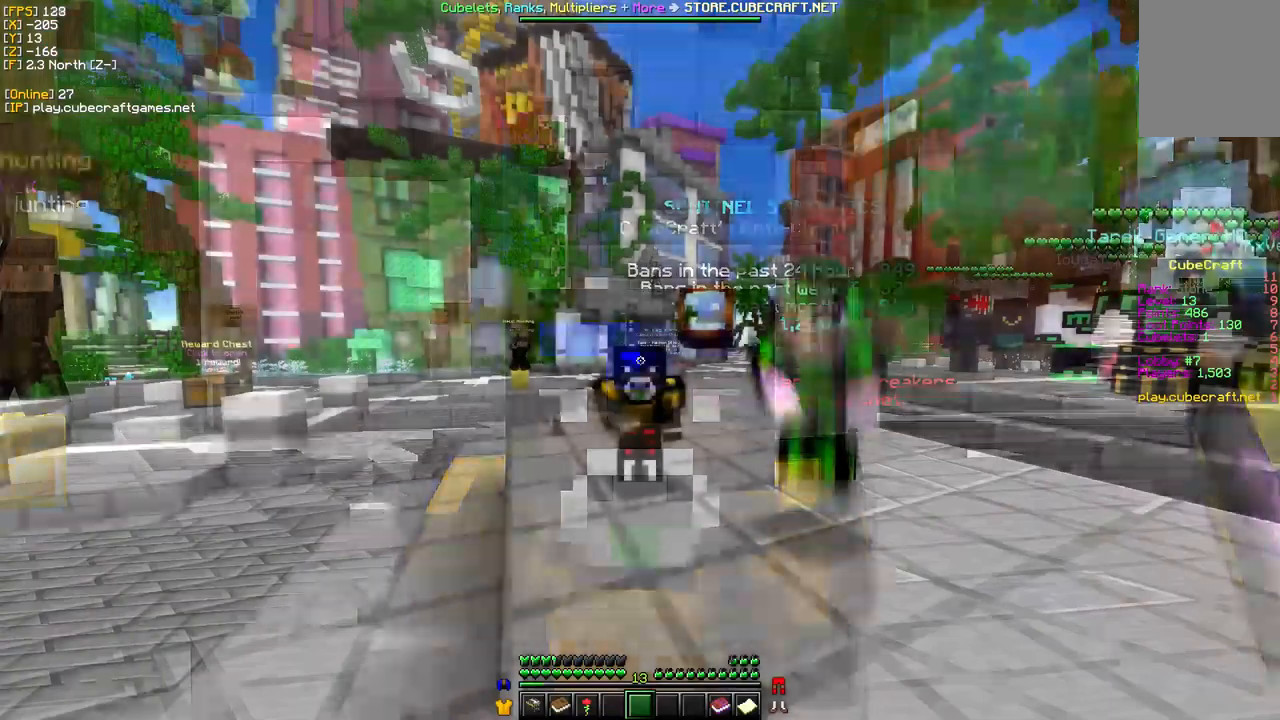
{"keys": [], "mouse": ["left"], "events": [[67, "mouse_left", "up"], [317, "mouse_left", "down"]]}
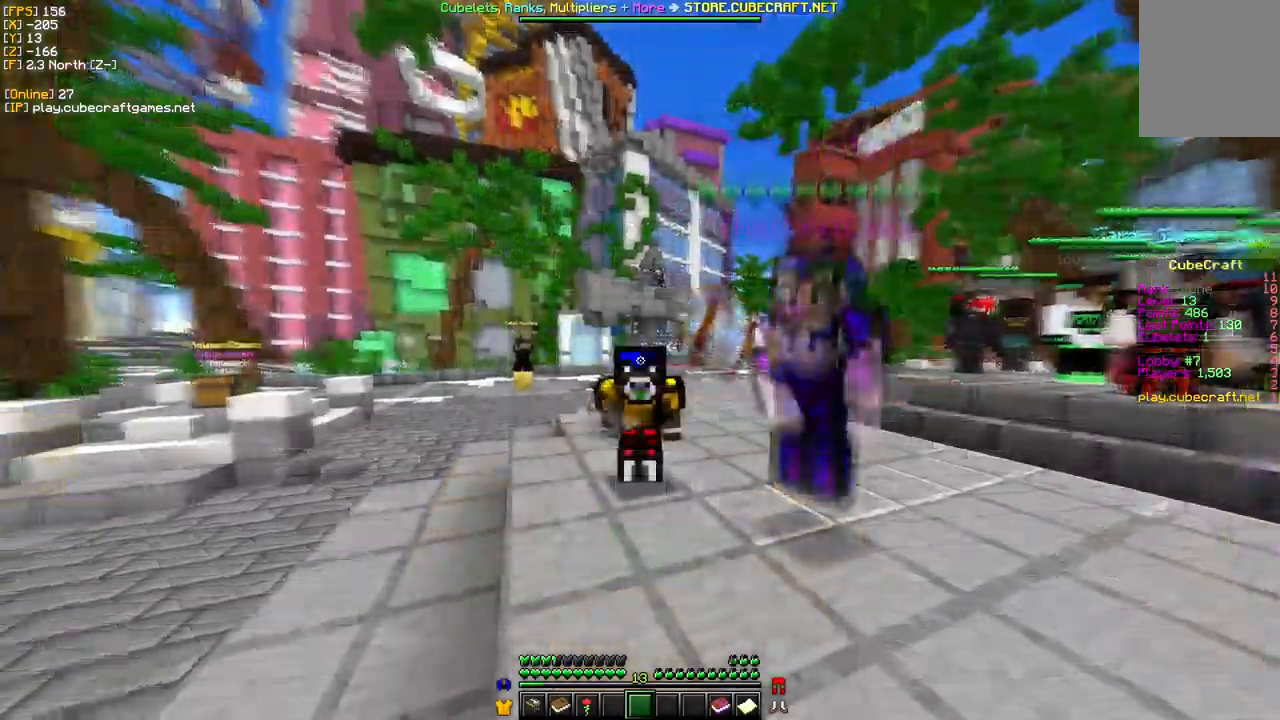
{"keys": [], "mouse": ["left"], "events": []}
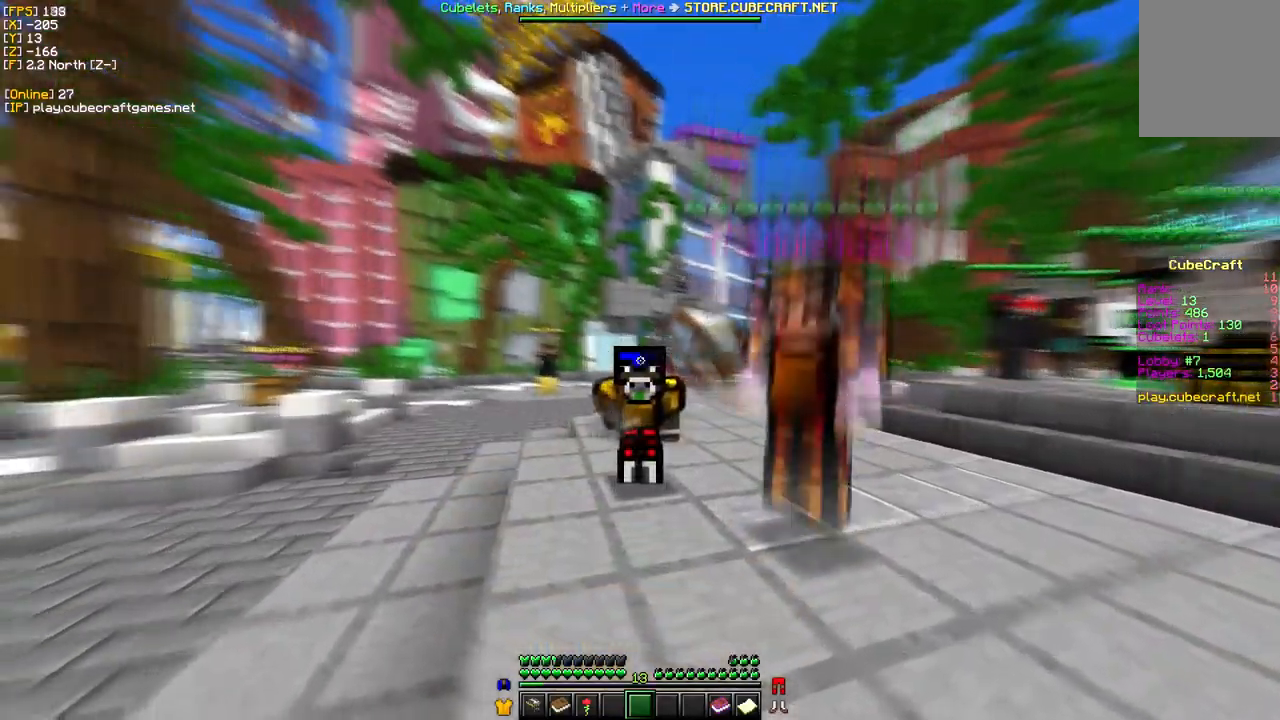
{"keys": [], "mouse": ["left"], "events": []}
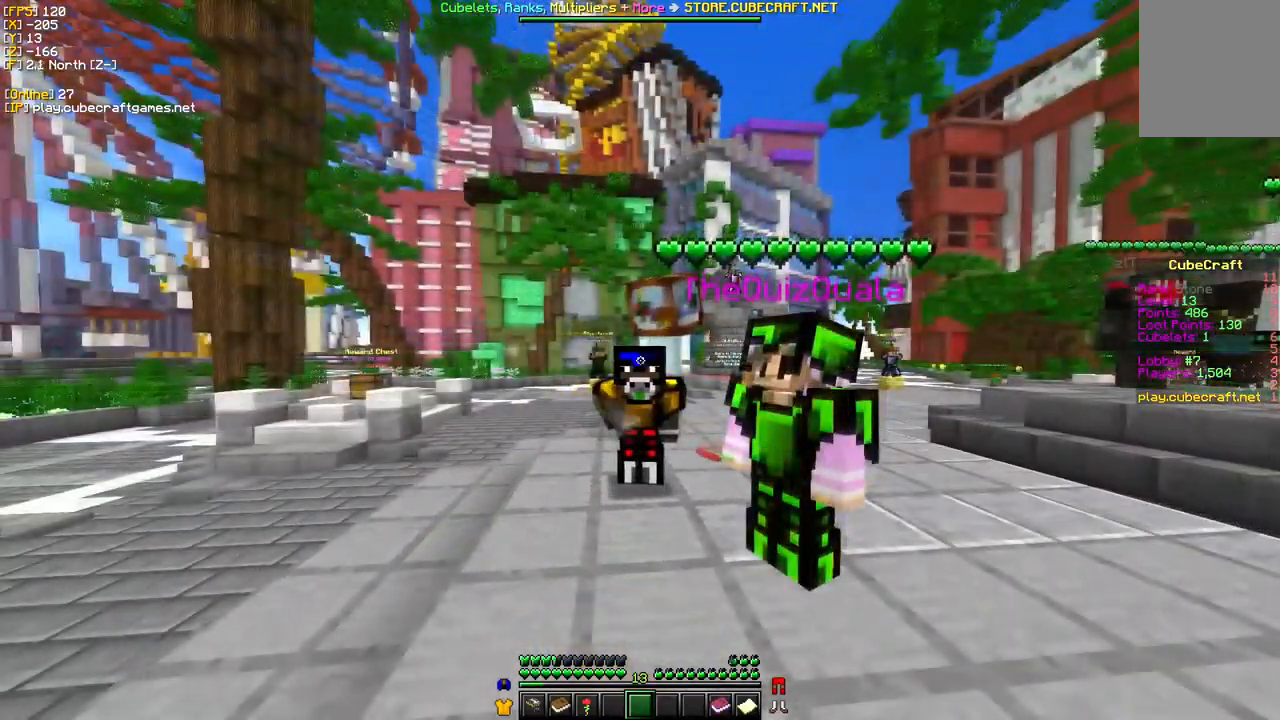
{"keys": [], "mouse": ["left"], "events": []}
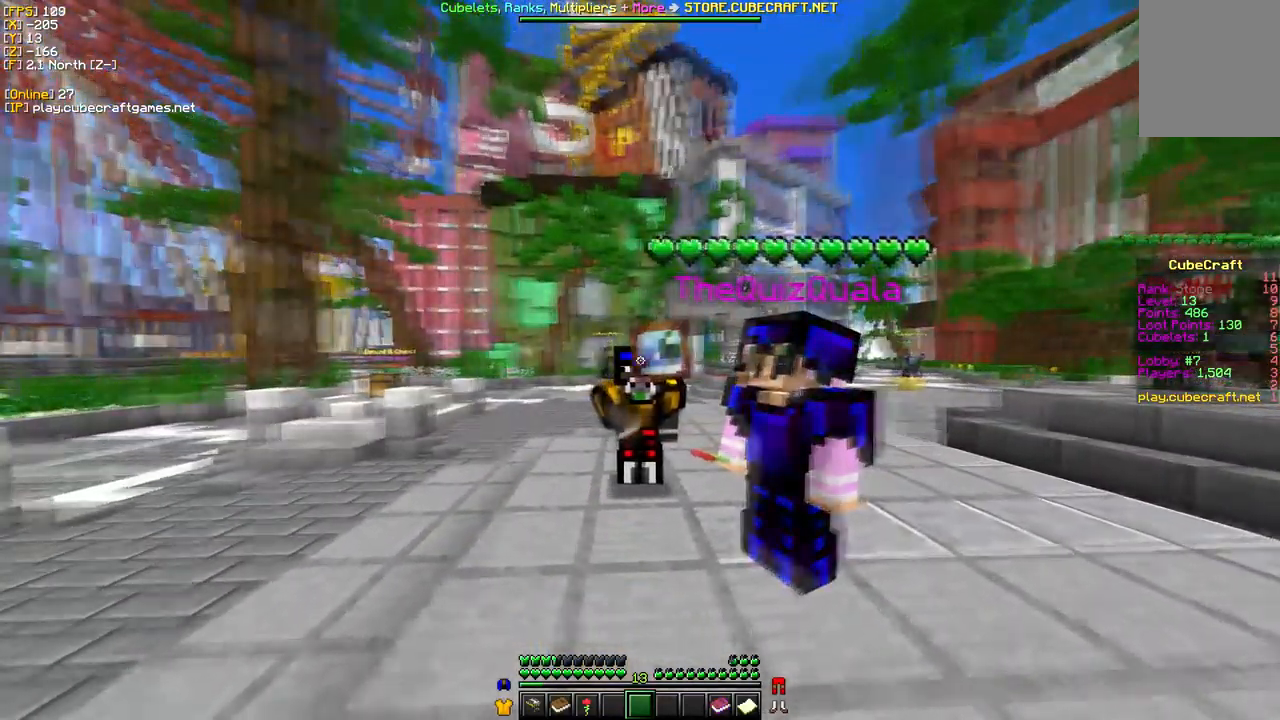
{"keys": [], "mouse": ["left"], "events": []}
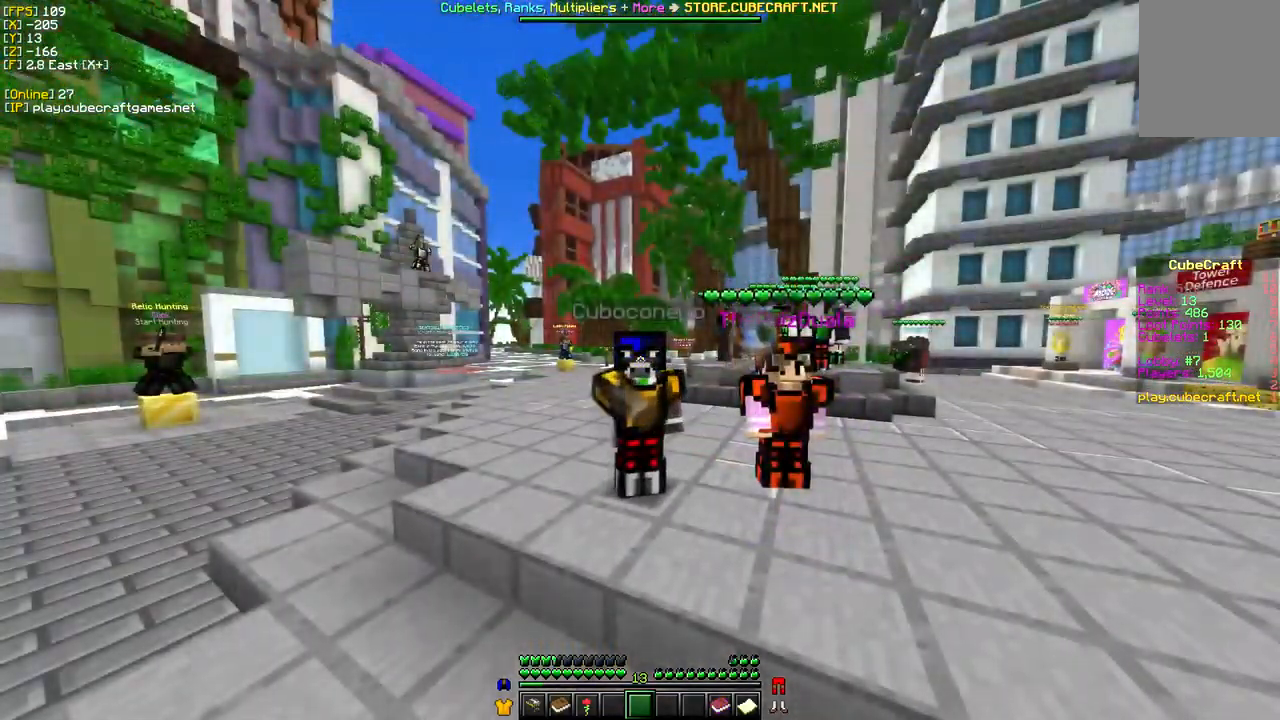
{"keys": ["a"], "mouse": ["left"], "events": [[17, "mouse_left", "up"], [133, "a", "down"], [433, "mouse_left", "down"]]}
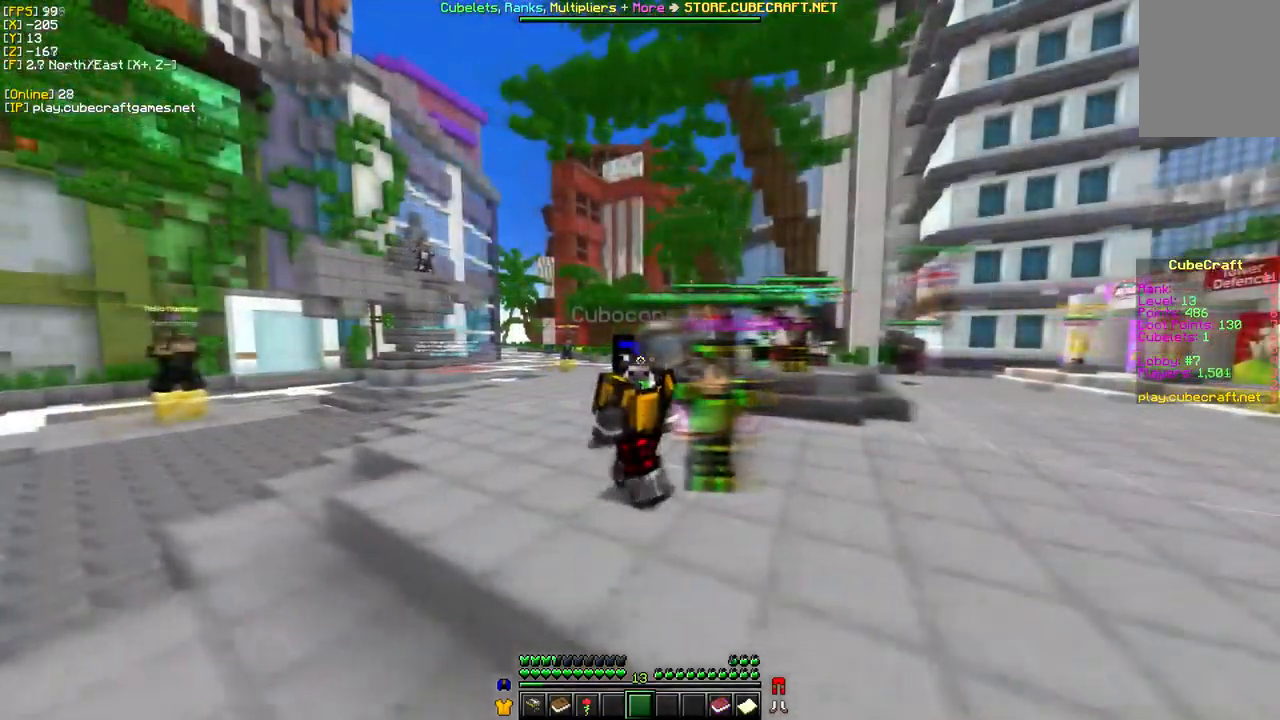
{"keys": [], "mouse": ["left"], "events": [[33, "a", "up"]]}
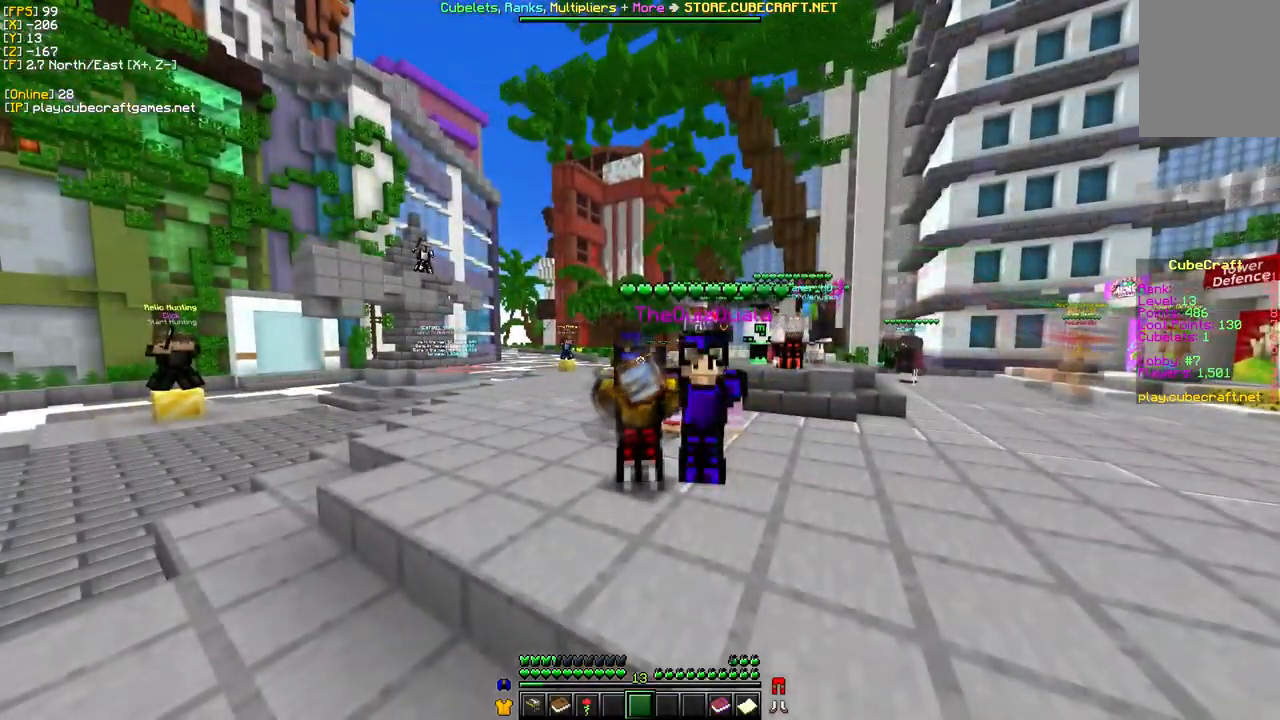
{"keys": [], "mouse": [], "events": [[250, "mouse_left", "up"]]}